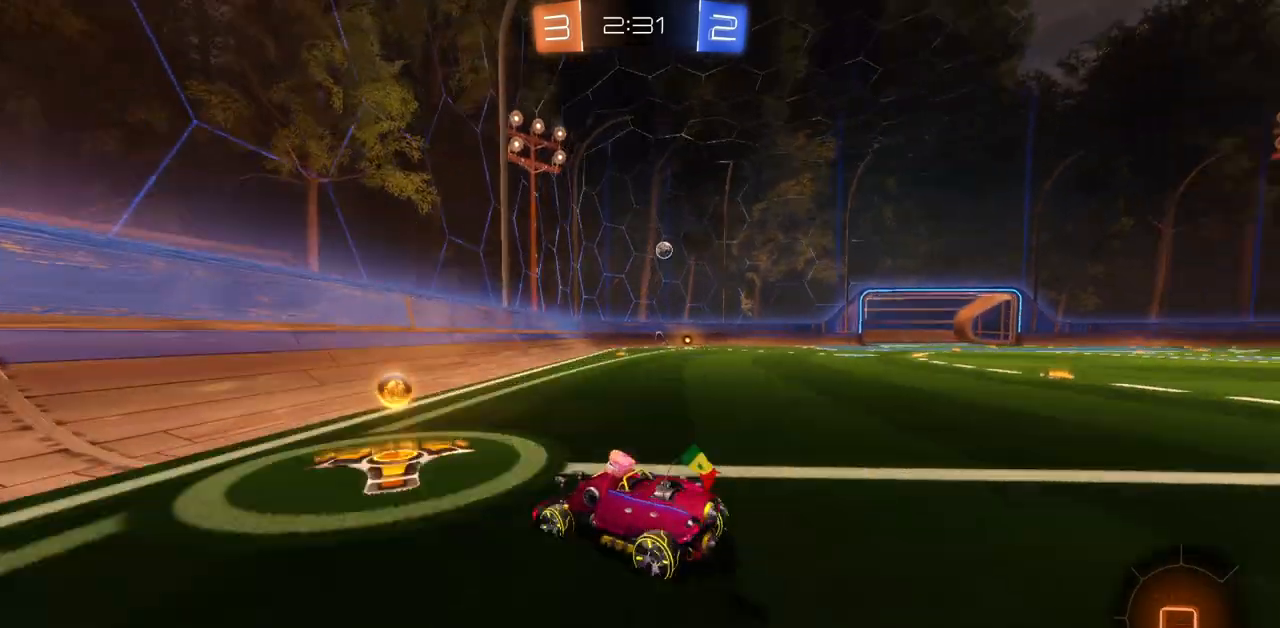
Gameplay with keyboard and mouse; each line is a JSON object with the keys and mouse buttons held at the frame after it. "events" lists presses ("down") and releases ("up") of "a", "ctrl", "d", "e", "q", "s", "shift", "space", "w", "mouse_left", "mouse_wheel", "mouse_right", "mouse_mb4" and "mouse_mb5" between this image and that frame as [ms after this image, input, new state], when the widget could be followed in between. "mouse_left", "mouse_wheel", "mouse_right", "mouse_mb4", "mouse_mb5" = the "left", "wheel", "right", "mb4", "mb5" buttons of the "mouse" list. No other keys are recorded. "wheel" means that the mouse wheel is clicked or scrolled. Mouse movement is not recorded.
{"keys": ["w"], "mouse": ["left"], "events": [[334, "d", "up"]]}
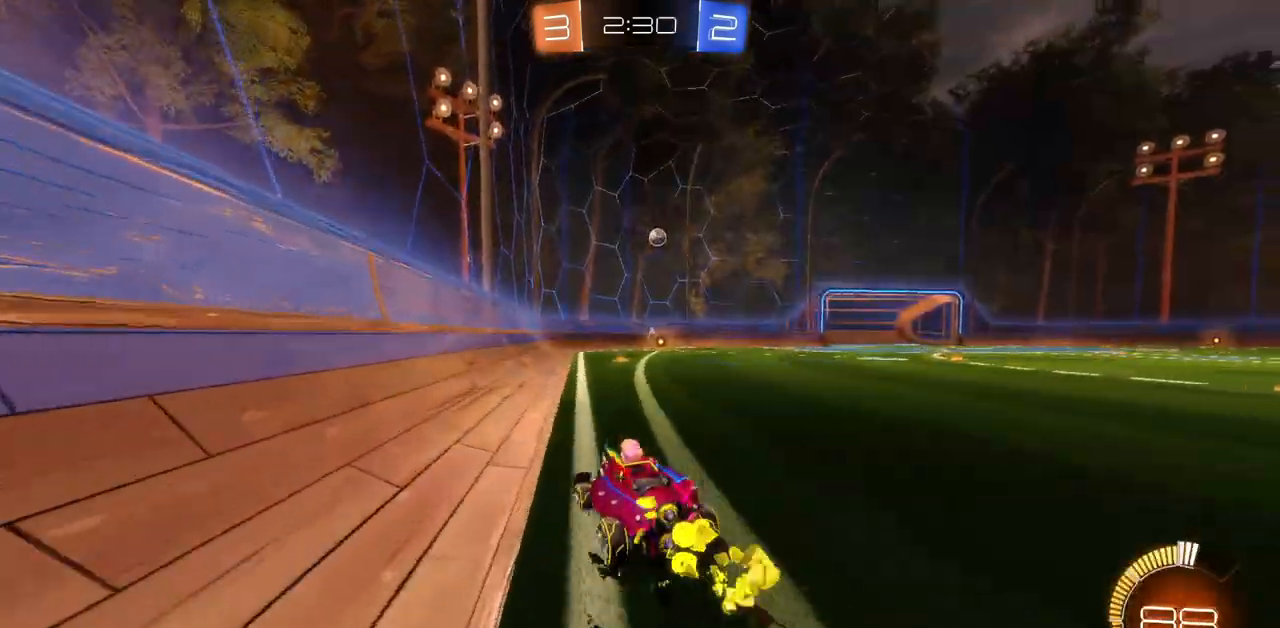
{"keys": ["d", "w"], "mouse": [], "events": [[83, "d", "down"], [200, "d", "up"], [417, "d", "down"], [467, "mouse_left", "up"]]}
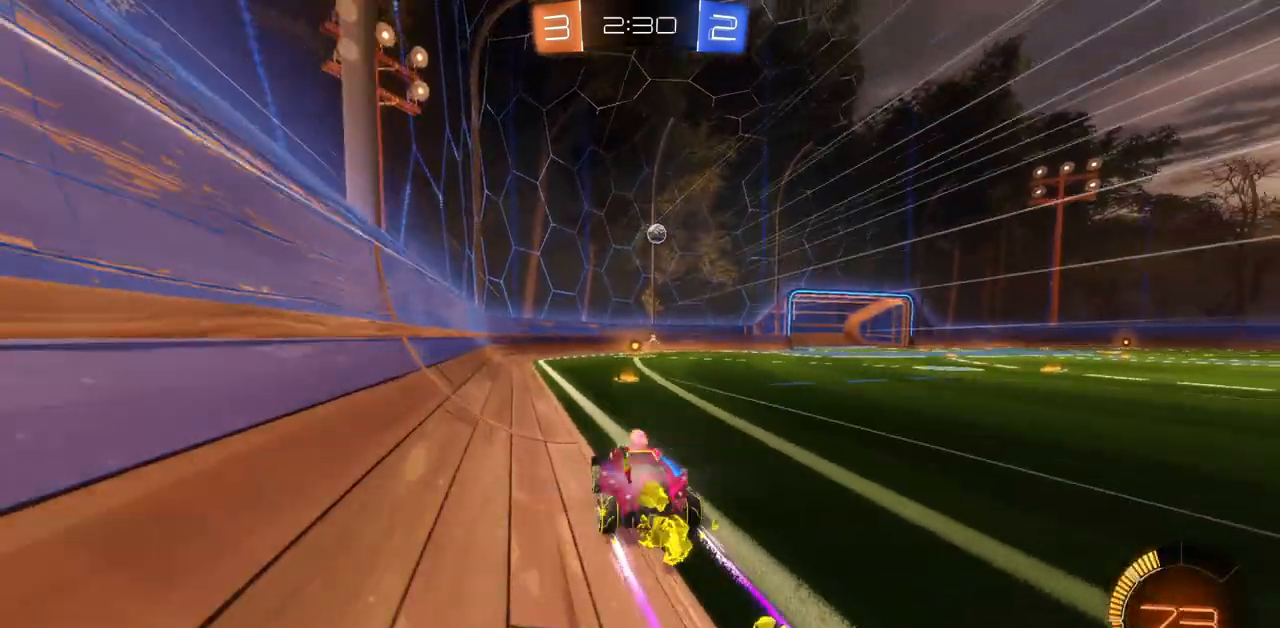
{"keys": ["w"], "mouse": [], "events": [[50, "d", "up"], [284, "a", "down"], [350, "a", "up"]]}
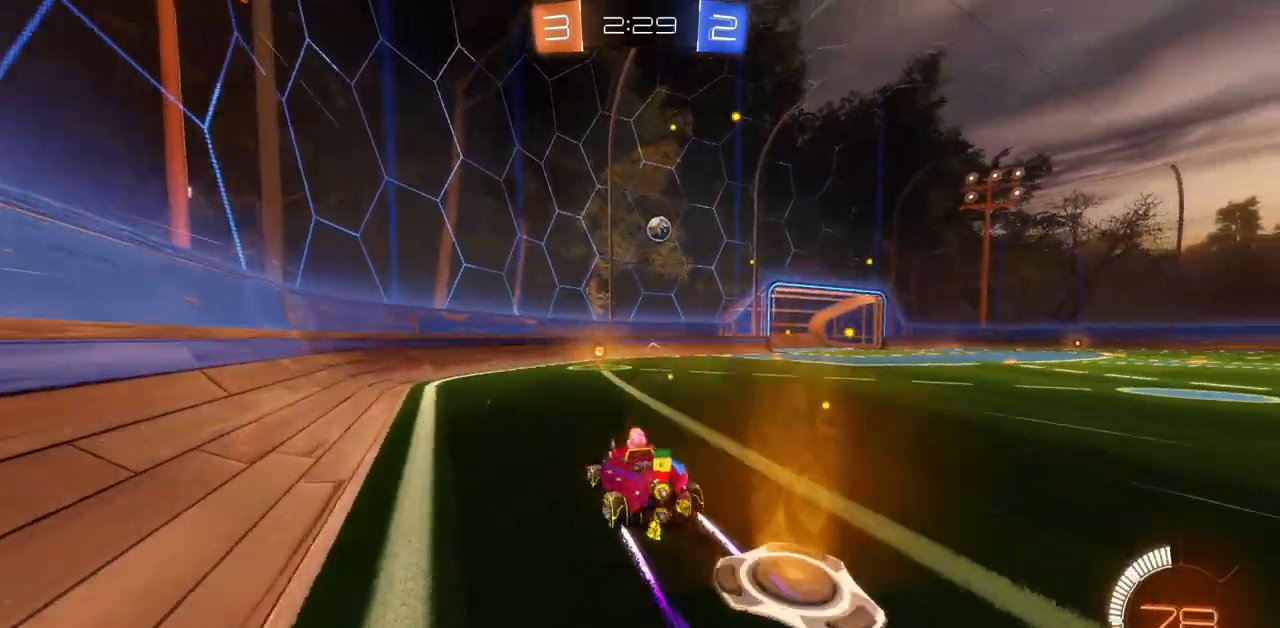
{"keys": ["d"], "mouse": [], "events": [[83, "d", "down"], [200, "d", "up"], [350, "d", "down"], [350, "w", "up"]]}
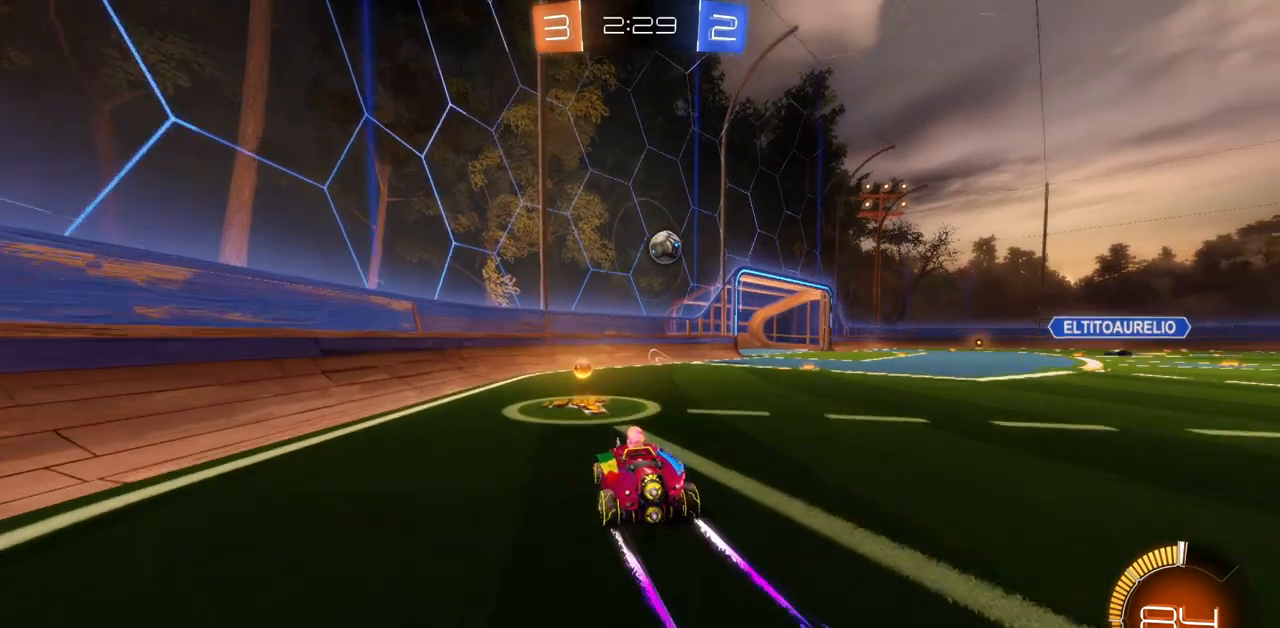
{"keys": ["d", "w"], "mouse": [], "events": [[33, "s", "down"], [167, "s", "up"], [417, "w", "down"]]}
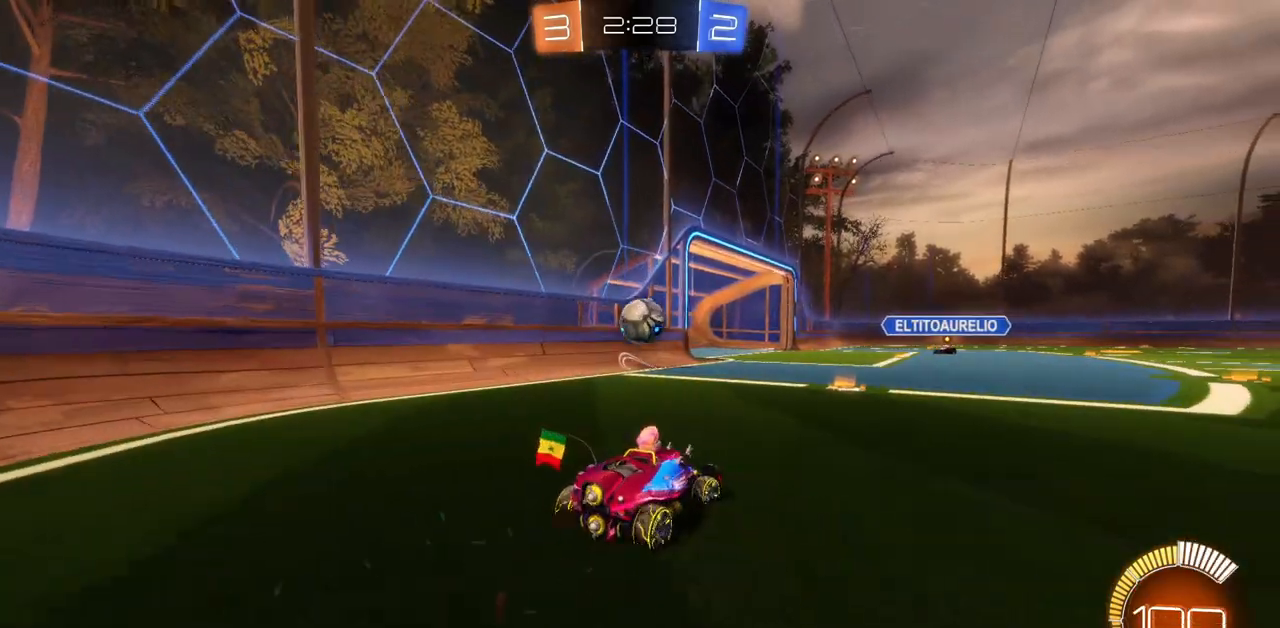
{"keys": ["d", "w"], "mouse": [], "events": []}
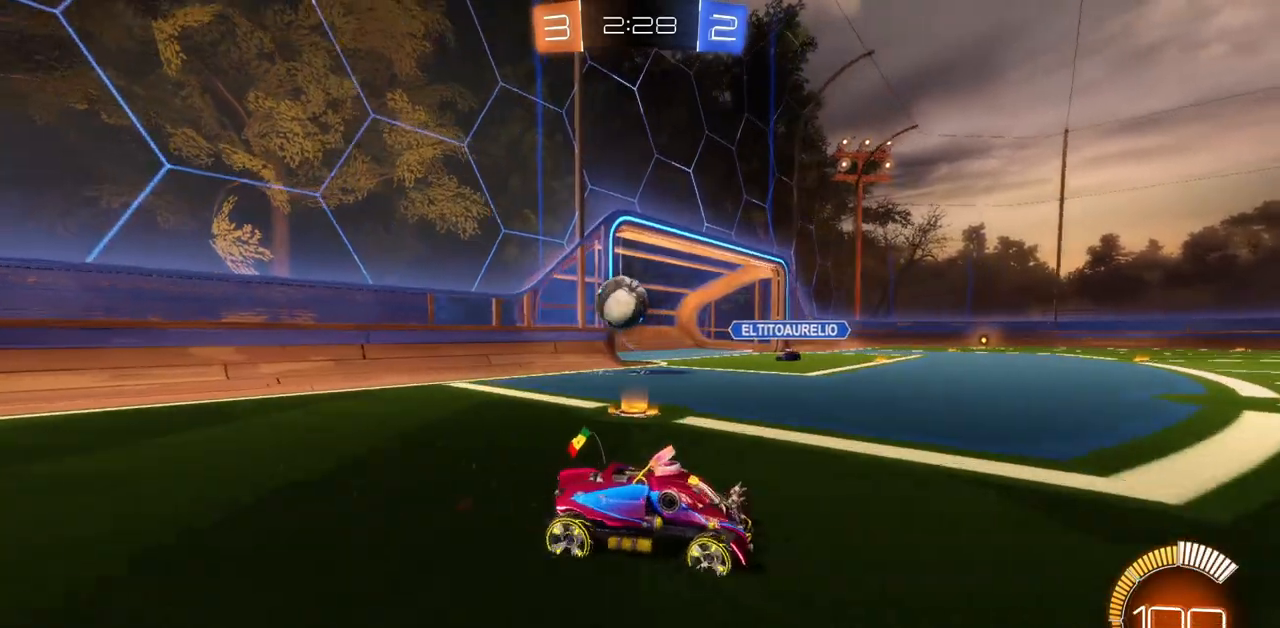
{"keys": ["d", "w"], "mouse": [], "events": [[83, "d", "up"], [217, "a", "down"], [334, "a", "up"], [451, "d", "down"]]}
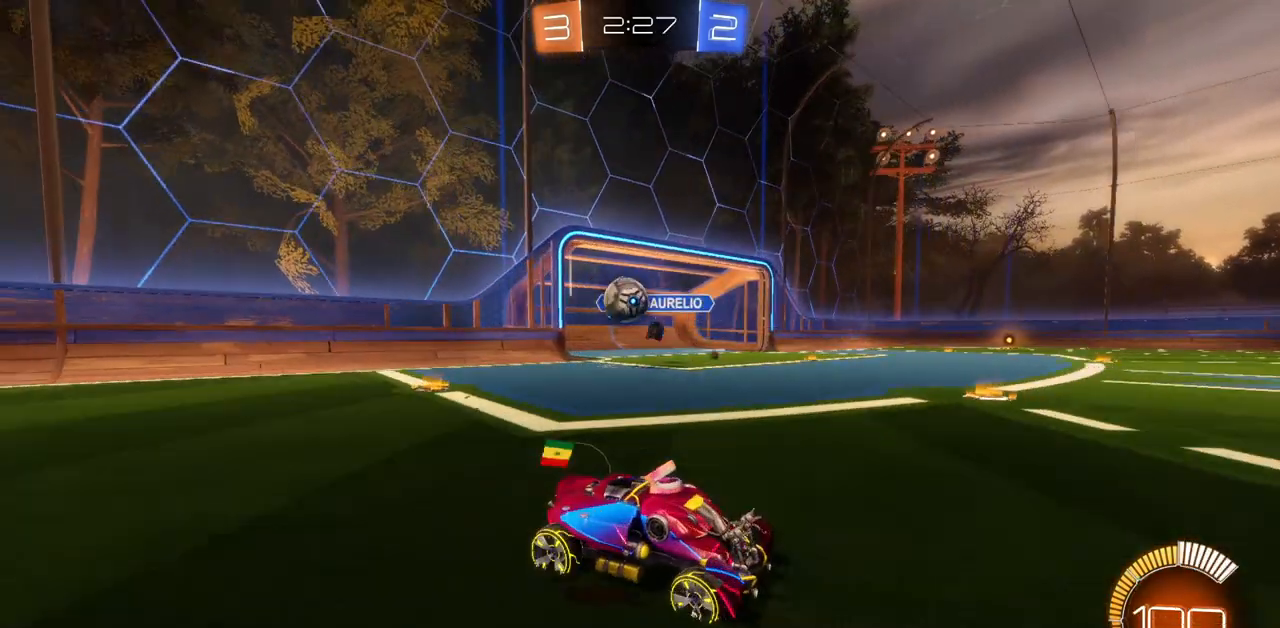
{"keys": ["w"], "mouse": [], "events": [[333, "d", "up"]]}
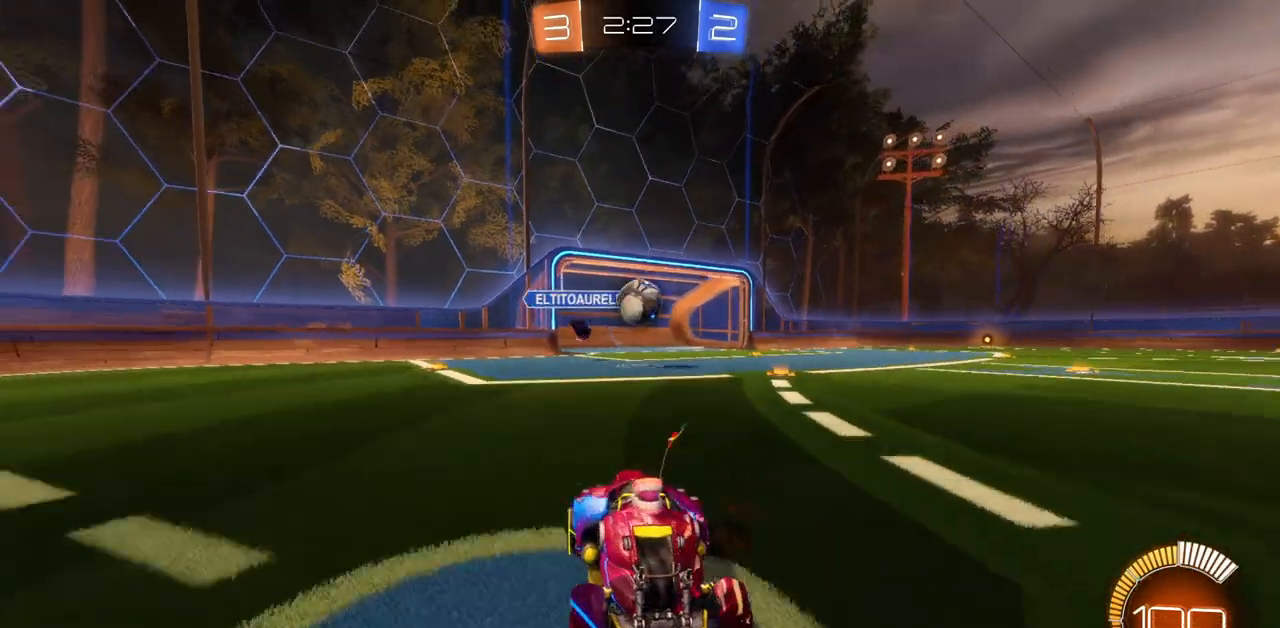
{"keys": ["a", "shift"], "mouse": [], "events": [[17, "a", "down"], [217, "shift", "down"], [450, "w", "up"]]}
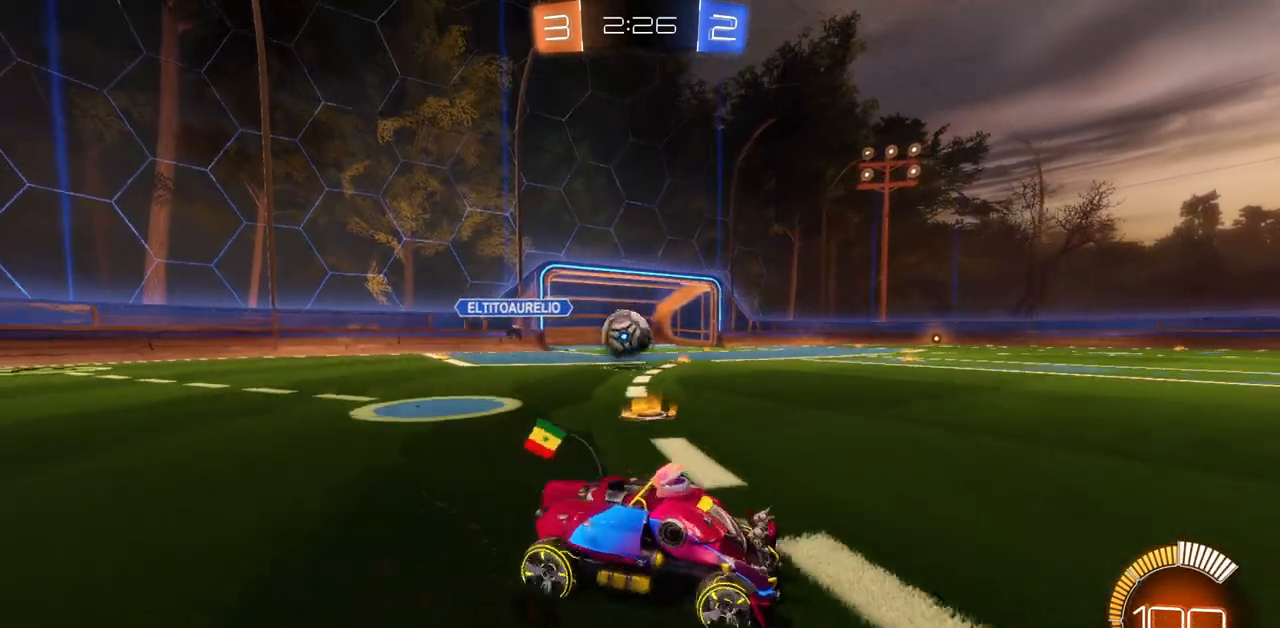
{"keys": [], "mouse": [], "events": [[116, "d", "down"], [116, "s", "down"], [233, "a", "up"], [350, "shift", "up"], [367, "s", "up"], [400, "d", "up"]]}
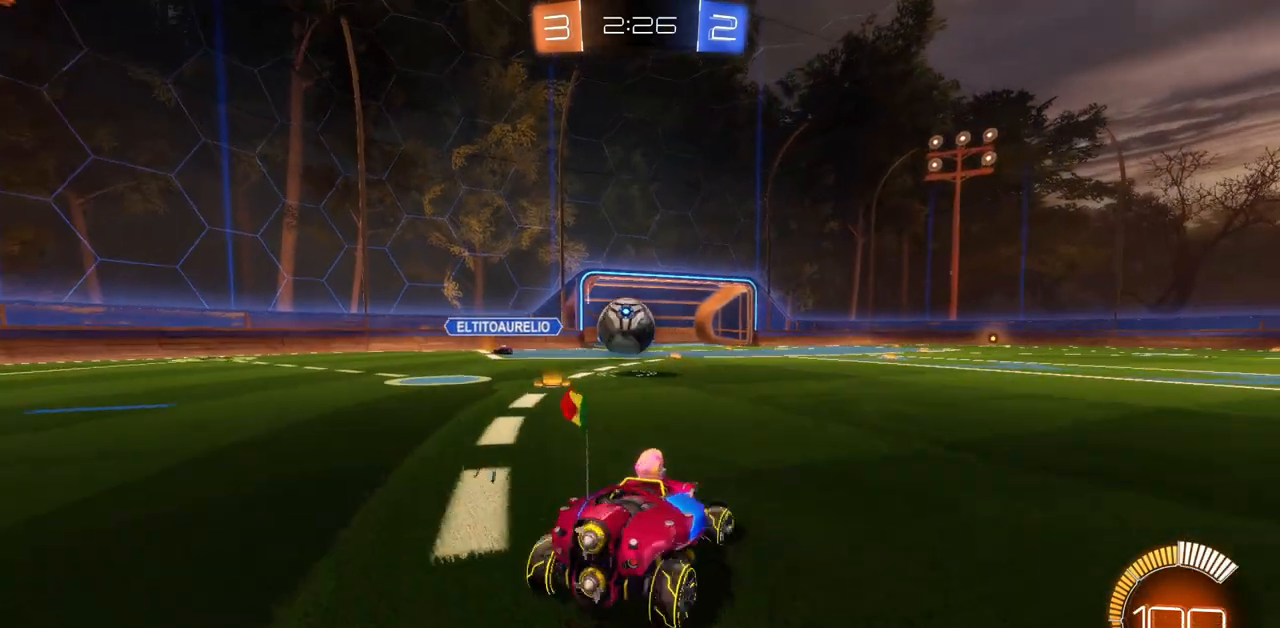
{"keys": ["w"], "mouse": ["left"], "events": [[17, "w", "down"], [34, "mouse_left", "down"], [84, "d", "down"], [184, "d", "up"]]}
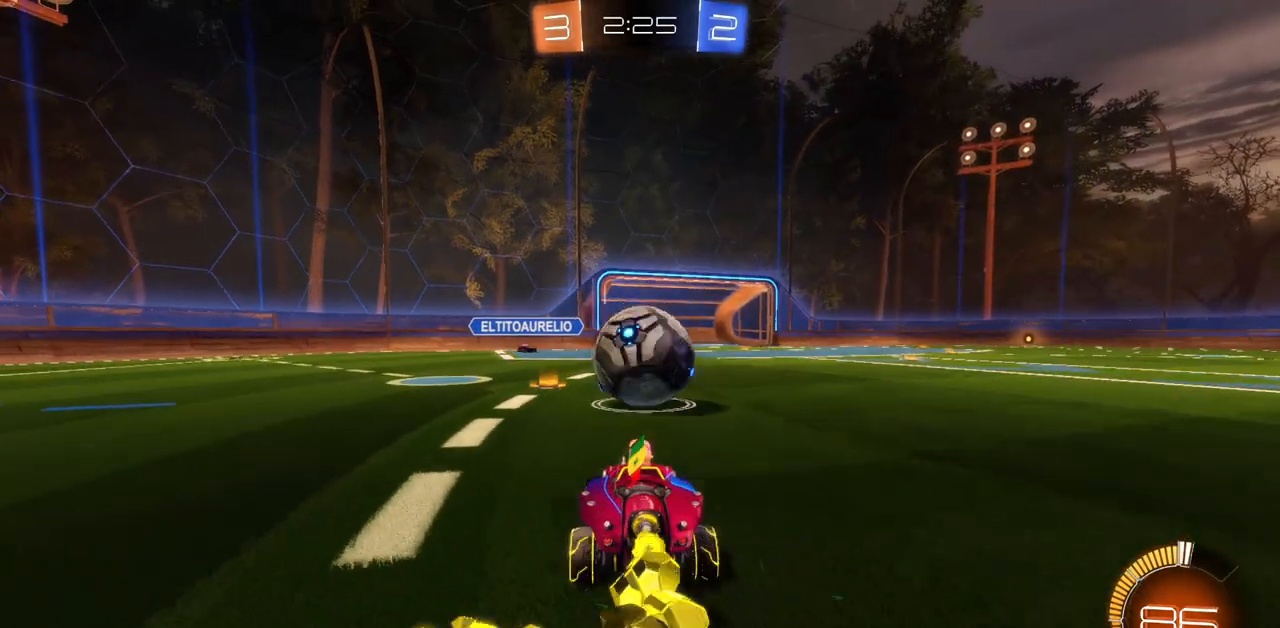
{"keys": [], "mouse": ["right"], "events": [[50, "d", "down"], [167, "d", "up"], [183, "mouse_left", "up"], [300, "w", "up"], [367, "mouse_right", "down"], [450, "mouse_right", "up"], [500, "mouse_right", "down"]]}
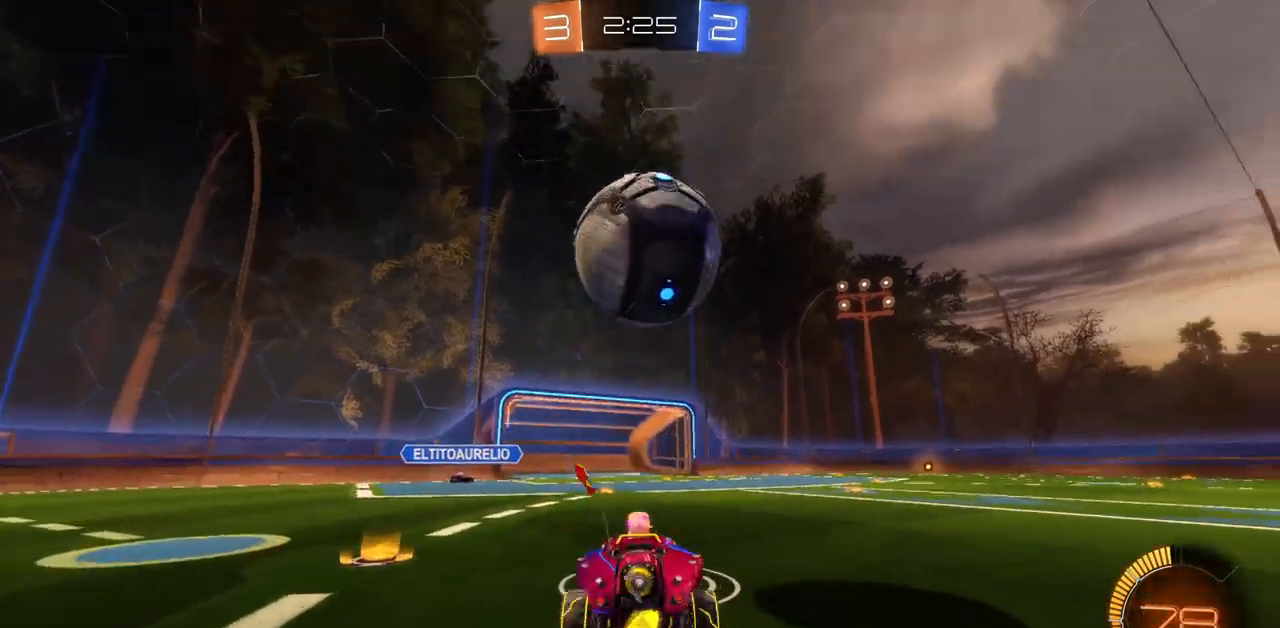
{"keys": [], "mouse": ["left"], "events": [[67, "d", "down"], [67, "s", "down"], [117, "mouse_right", "up"], [167, "d", "up"], [267, "s", "up"], [317, "mouse_left", "down"]]}
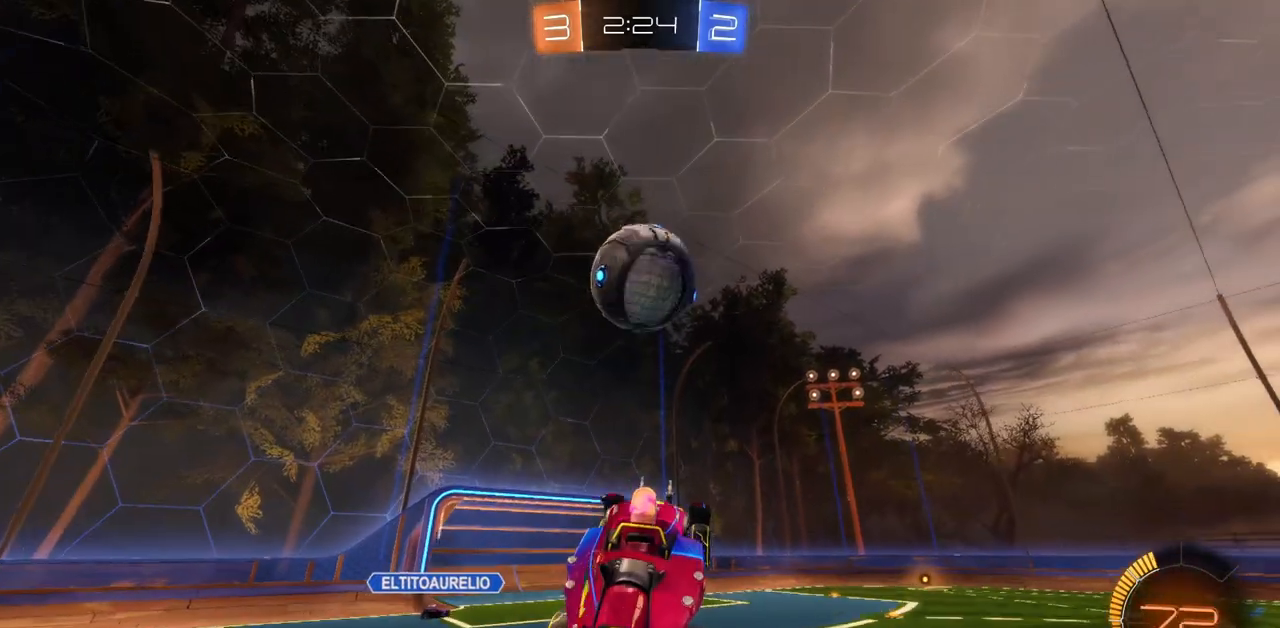
{"keys": [], "mouse": [], "events": [[283, "mouse_left", "up"], [384, "a", "down"], [384, "mouse_left", "down"], [500, "a", "up"], [500, "mouse_left", "up"]]}
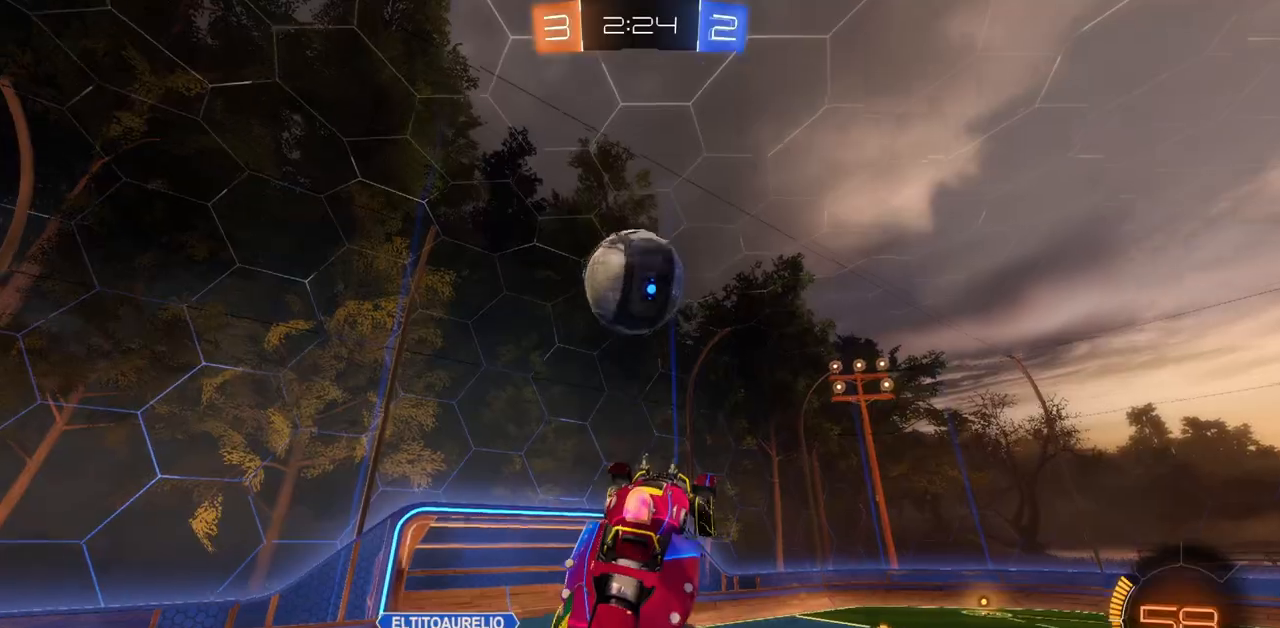
{"keys": ["a", "w"], "mouse": ["left"], "events": [[100, "mouse_left", "down"], [201, "mouse_left", "up"], [267, "w", "down"], [301, "mouse_left", "down"], [384, "mouse_left", "up"], [434, "a", "down"], [484, "mouse_left", "down"]]}
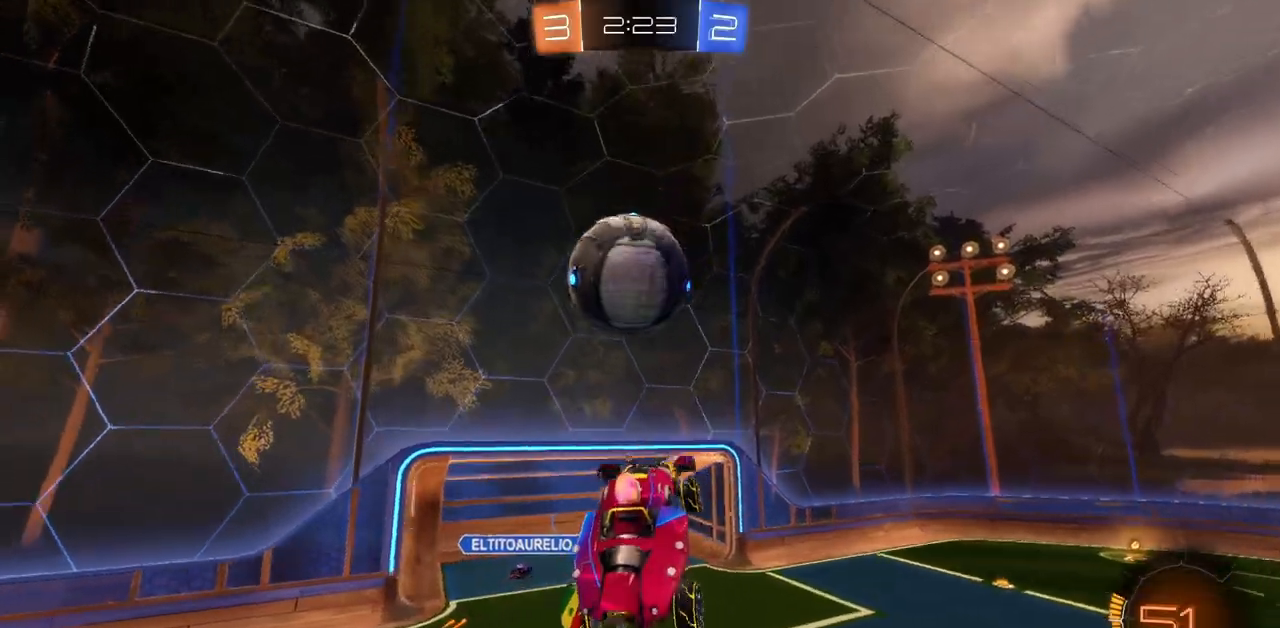
{"keys": ["a", "e"], "mouse": [], "events": [[50, "w", "up"], [67, "mouse_left", "up"], [150, "mouse_left", "down"], [167, "e", "down"], [267, "mouse_left", "up"], [334, "mouse_left", "down"], [467, "mouse_left", "up"]]}
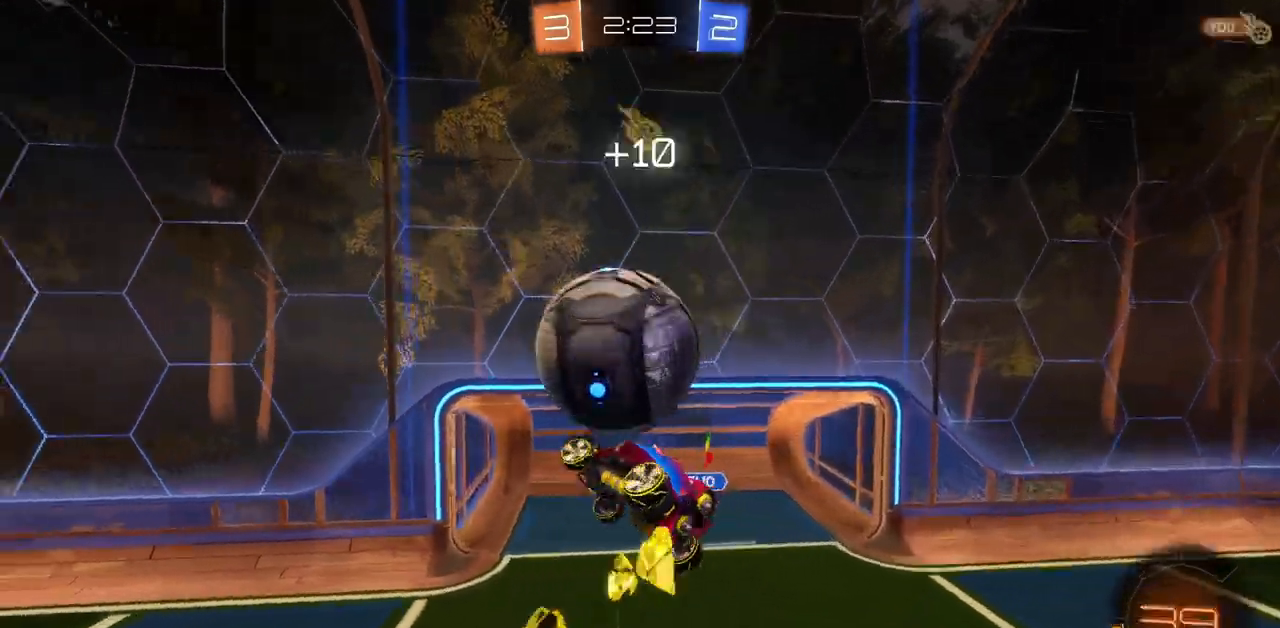
{"keys": ["e"], "mouse": ["left"], "events": [[184, "a", "up"], [417, "mouse_left", "down"]]}
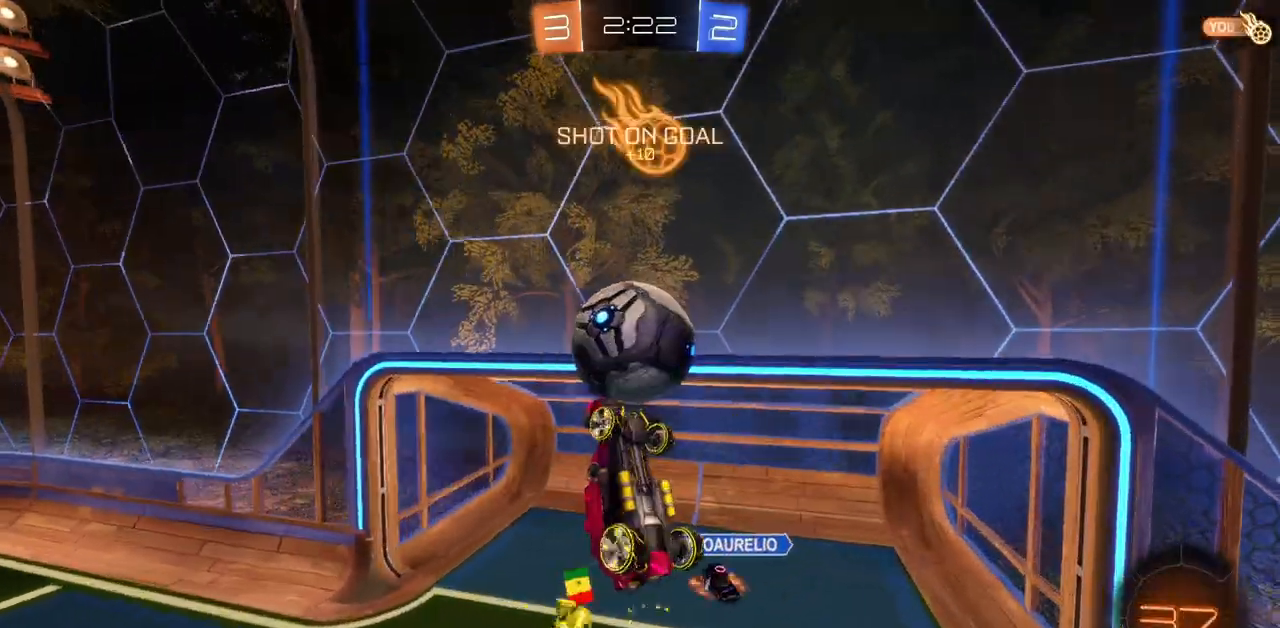
{"keys": [], "mouse": [], "events": [[67, "e", "up"], [100, "a", "down"], [384, "mouse_left", "up"], [417, "a", "up"]]}
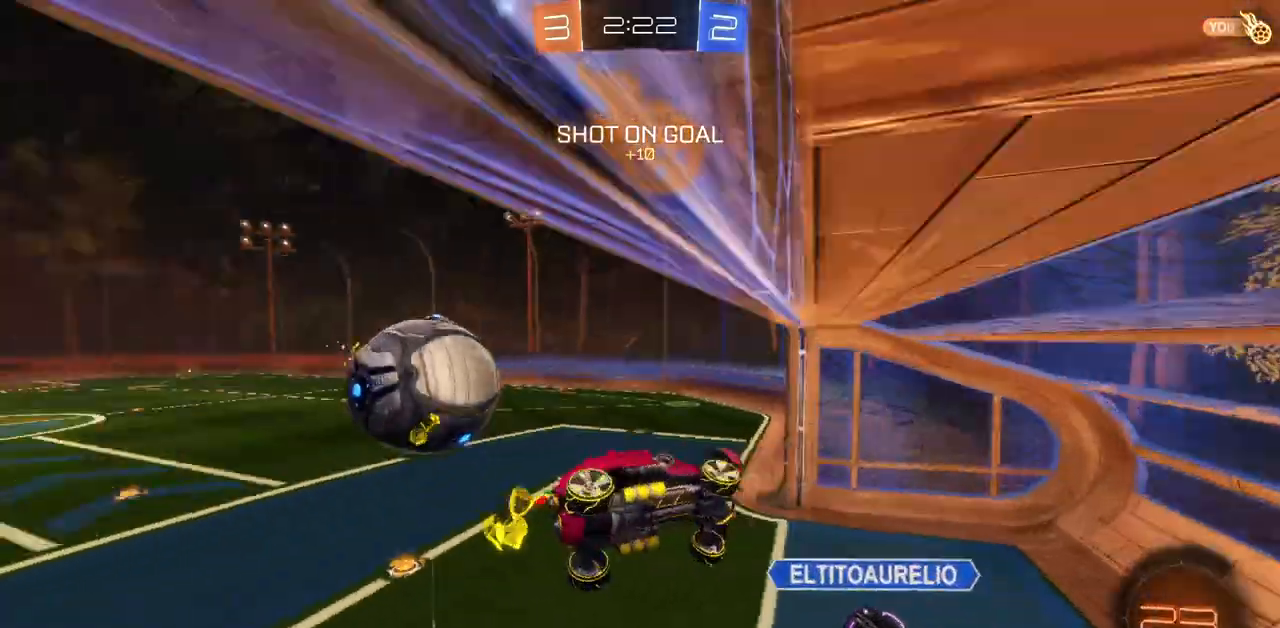
{"keys": ["a", "shift", "w"], "mouse": ["left"], "events": [[201, "a", "down"], [251, "w", "down"], [451, "shift", "down"], [484, "mouse_left", "down"]]}
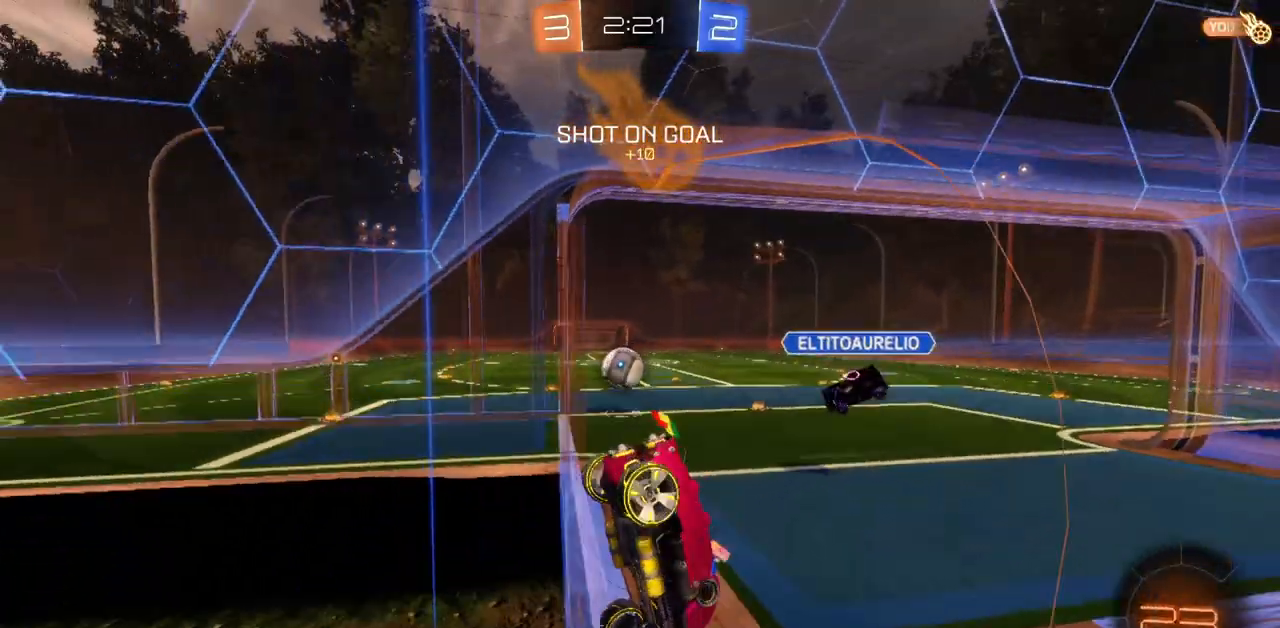
{"keys": ["w"], "mouse": ["left"], "events": [[17, "shift", "up"], [150, "a", "up"], [283, "a", "down"], [334, "a", "up"]]}
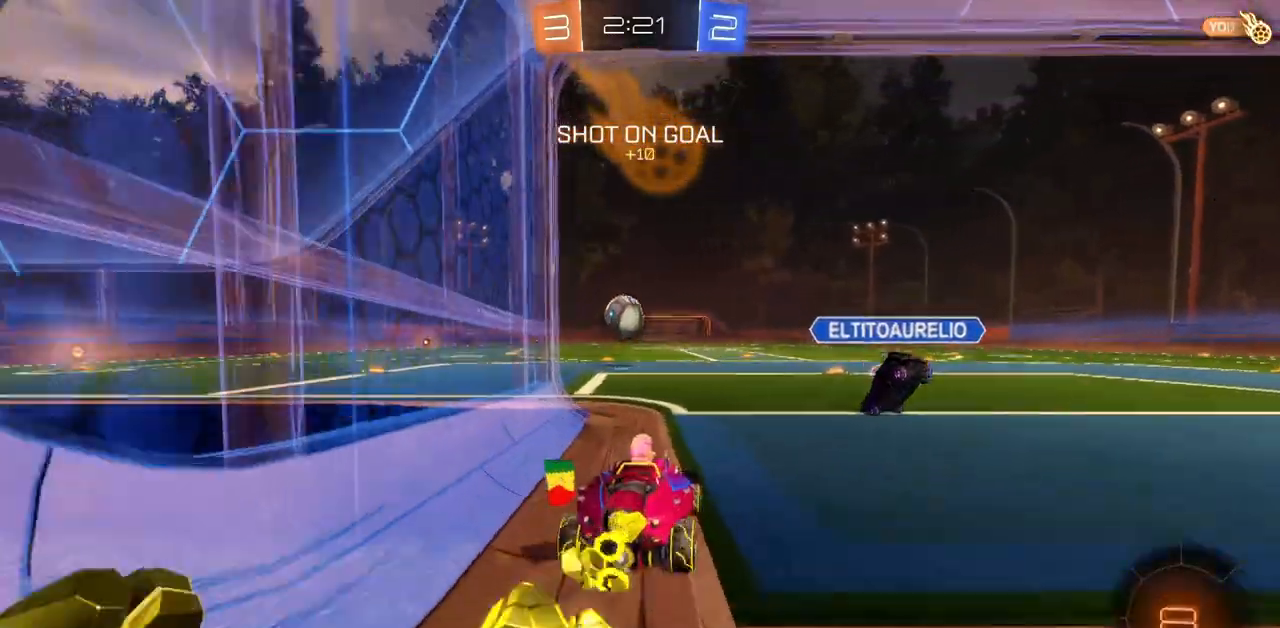
{"keys": ["w"], "mouse": ["left"], "events": [[251, "a", "down"], [451, "a", "up"]]}
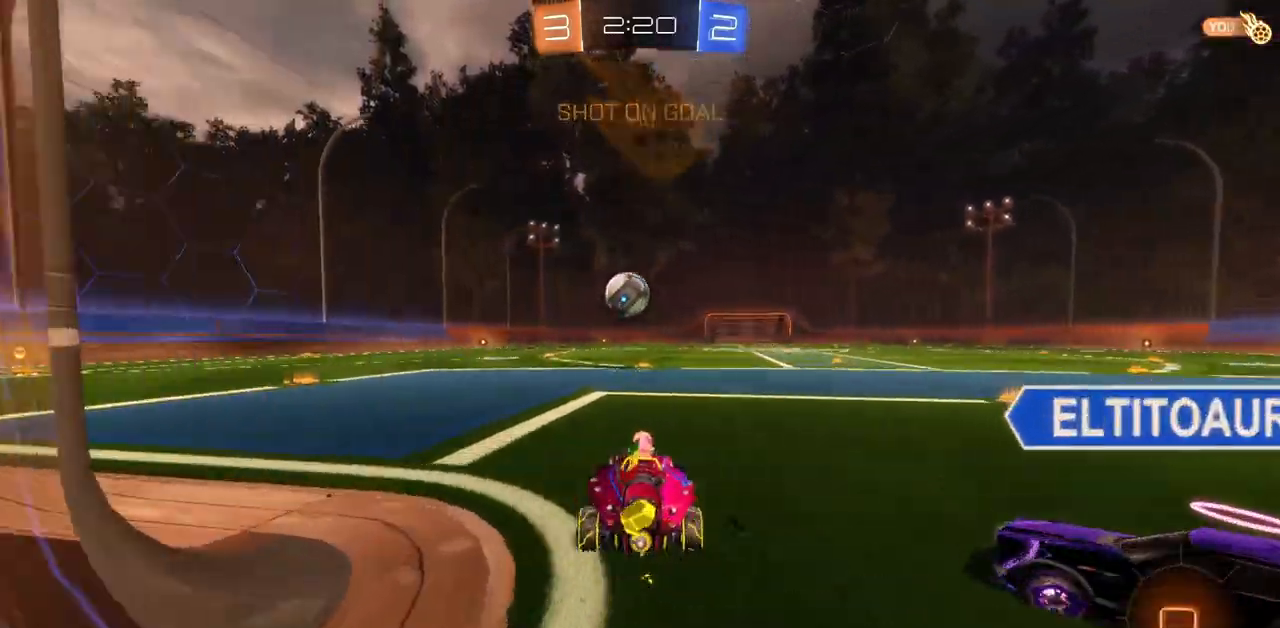
{"keys": ["w"], "mouse": ["left"], "events": [[384, "d", "down"], [450, "d", "up"]]}
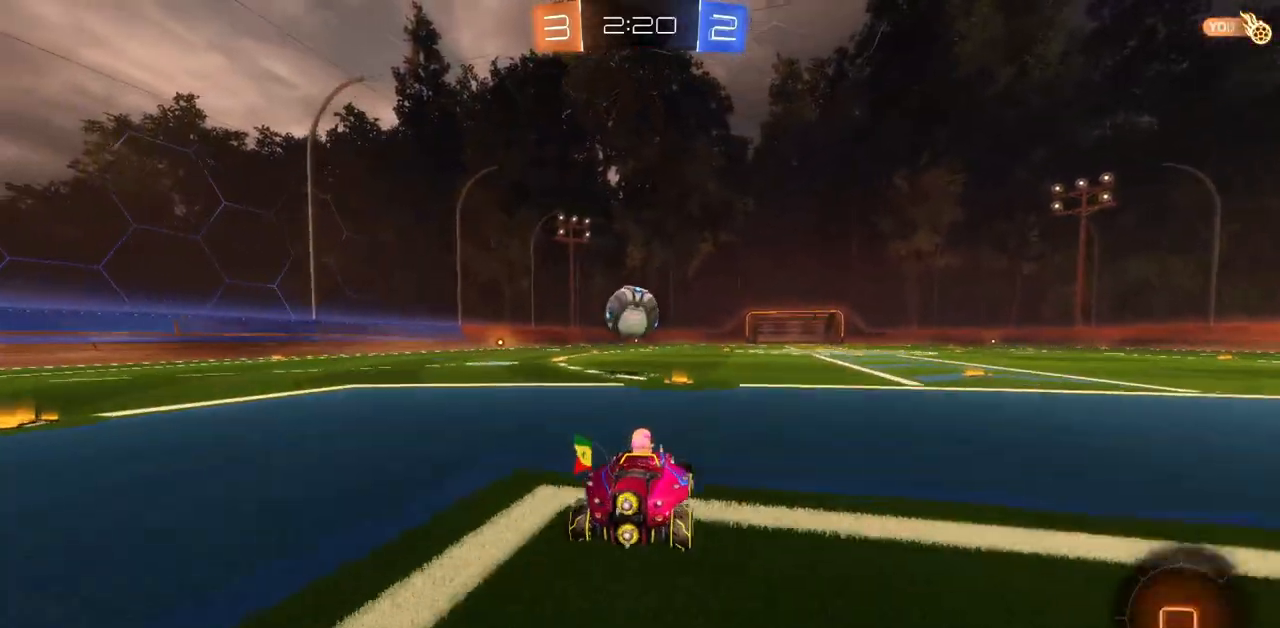
{"keys": ["w"], "mouse": ["left"], "events": [[100, "a", "down"], [184, "a", "up"]]}
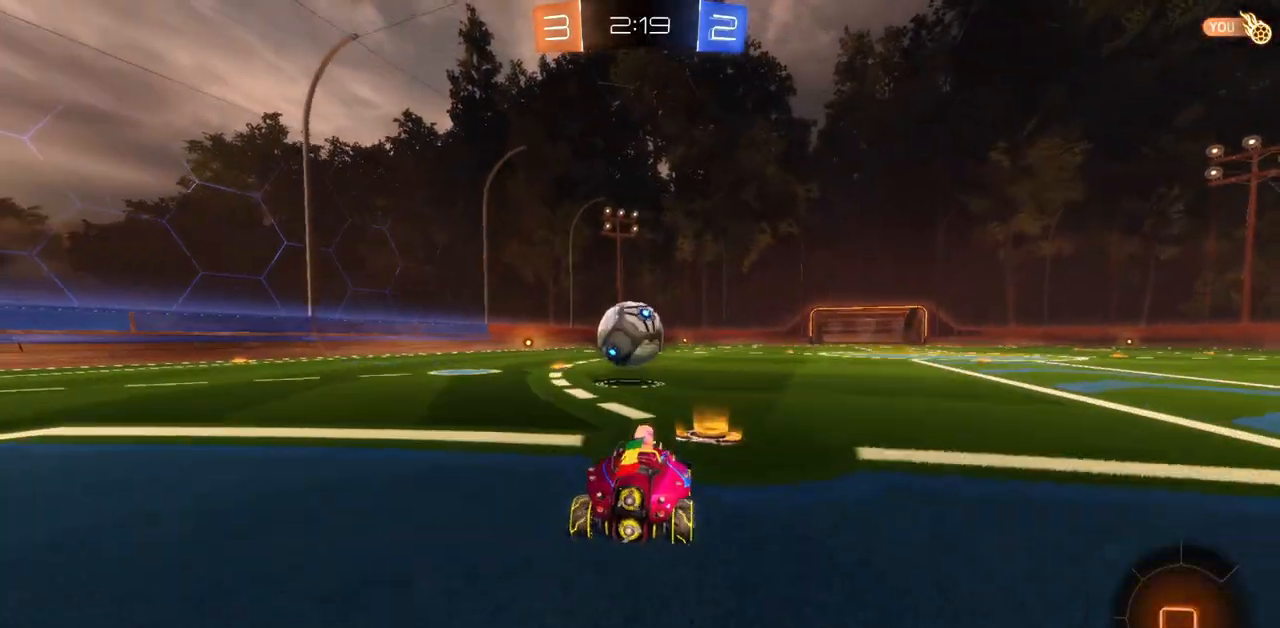
{"keys": ["w"], "mouse": ["left", "right"], "events": [[50, "a", "down"], [117, "a", "up"], [334, "a", "down"], [384, "a", "up"], [450, "mouse_right", "down"]]}
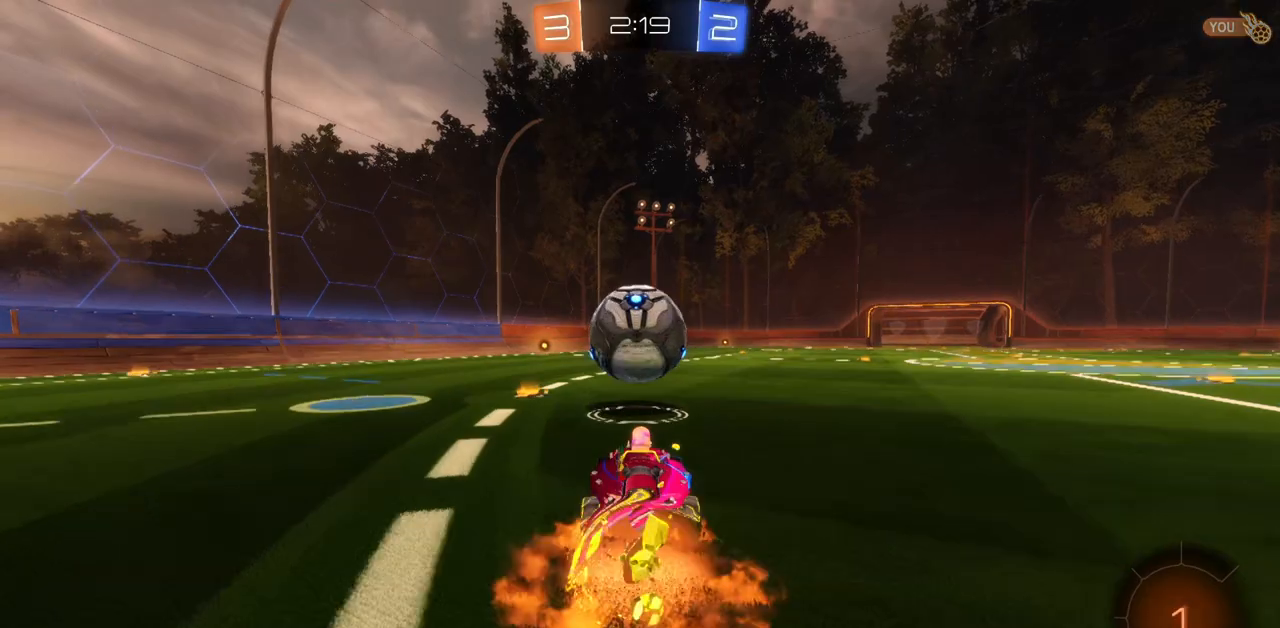
{"keys": [], "mouse": [], "events": [[17, "mouse_left", "up"], [50, "mouse_right", "up"], [100, "mouse_right", "down"], [217, "mouse_right", "up"], [317, "w", "up"]]}
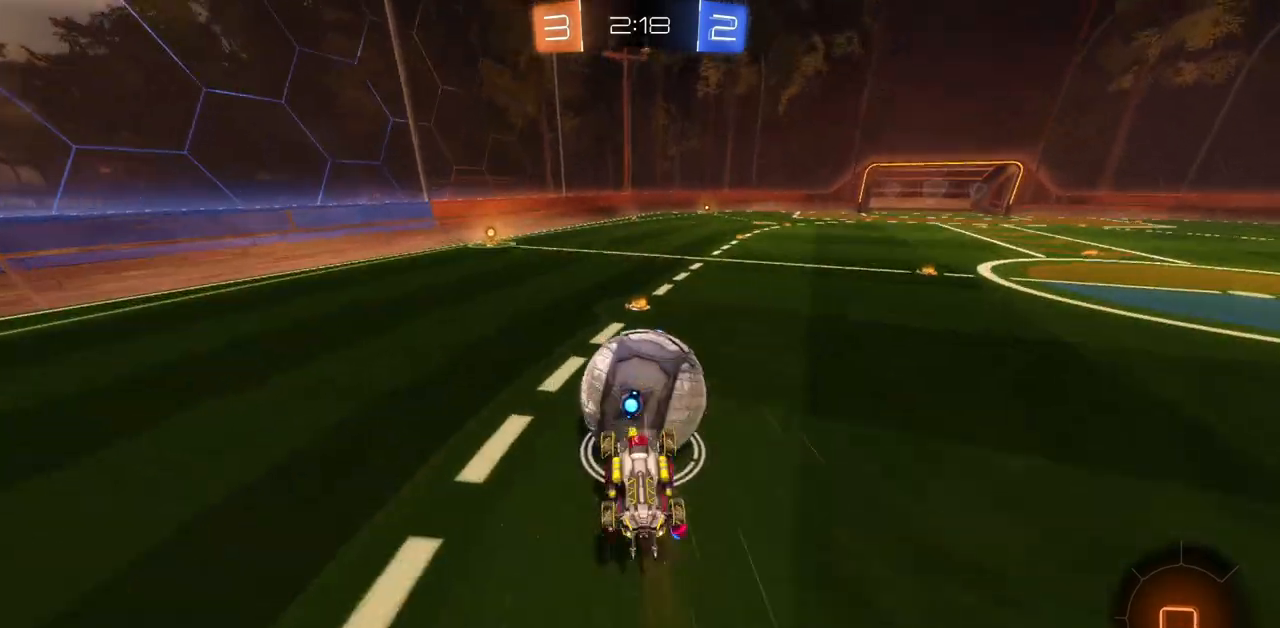
{"keys": [], "mouse": [], "events": [[117, "d", "down"], [183, "d", "up"]]}
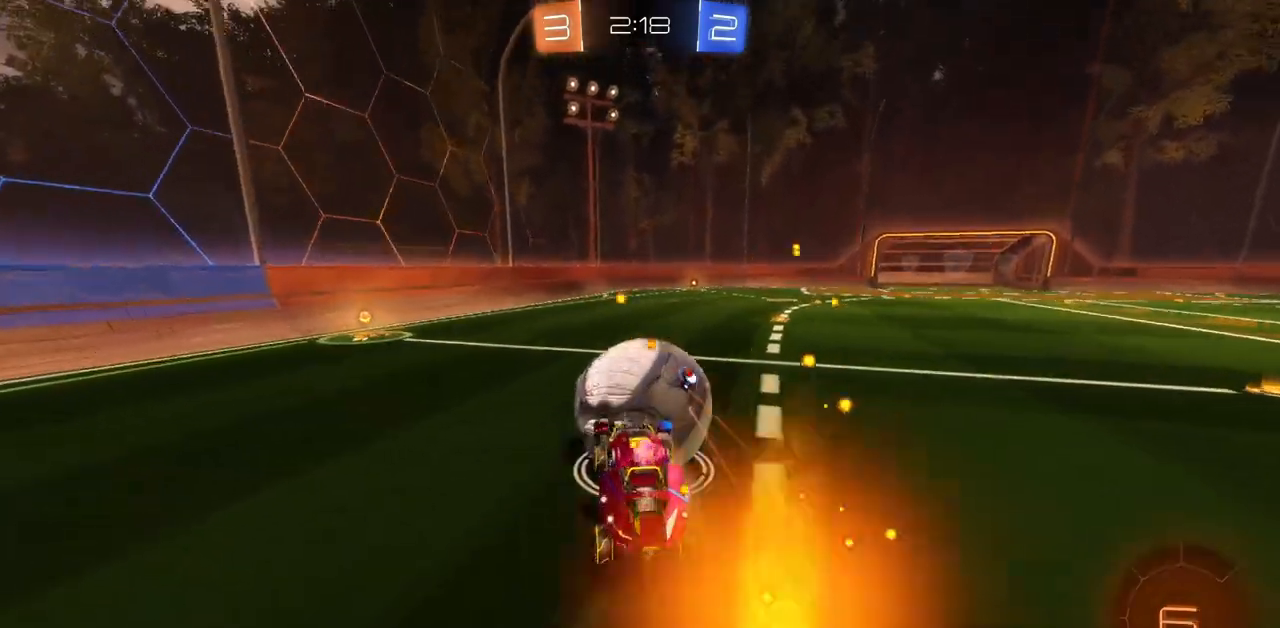
{"keys": ["d", "w"], "mouse": ["left"], "events": [[167, "mouse_left", "down"], [251, "w", "down"], [468, "d", "down"]]}